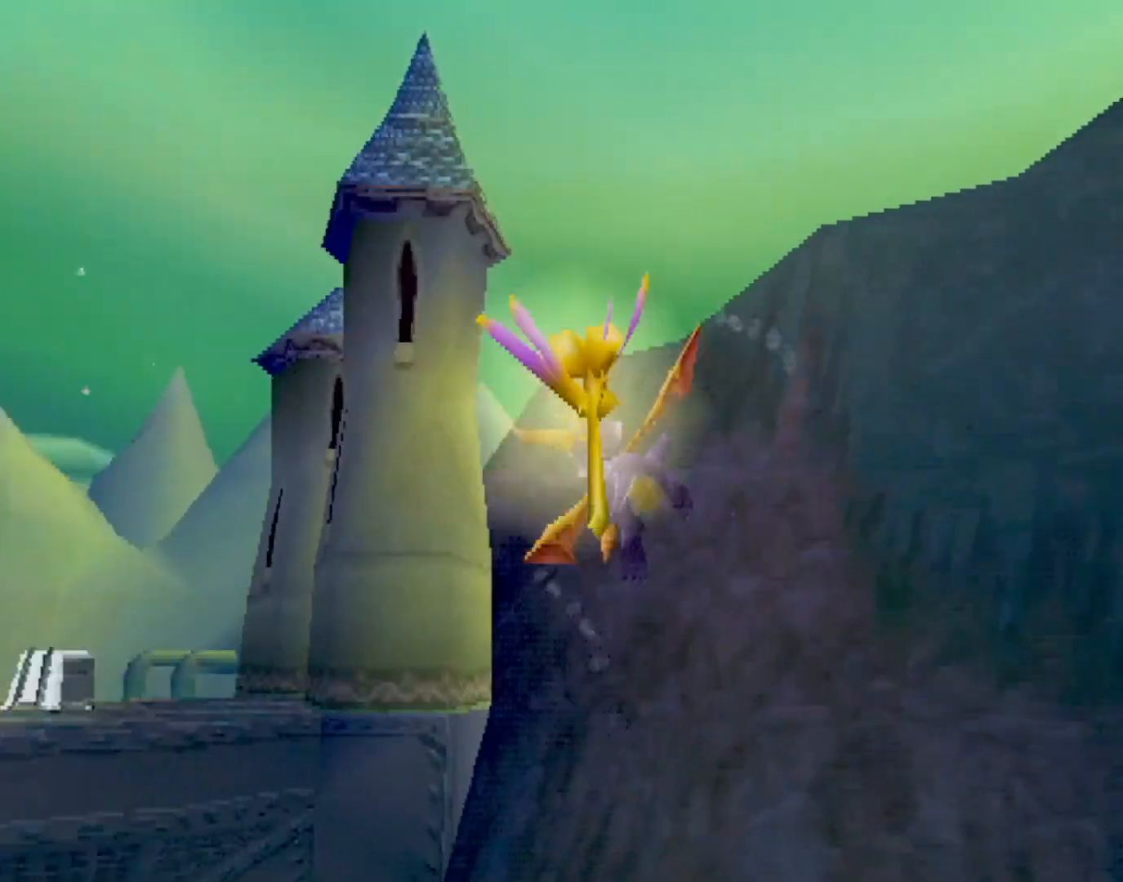
Gameplay with a controller (PlayStation layout); each line is a JSON object with the inputs held at the frame after it. "events" lists button and stick changes between this image and that frame as [ms after this image, input, new state], when the widget could be followed in between. Not read: L3 R3 right_stick.
{"buttons": [], "left_stick": "center", "events": [[450, "left_stick", "center"]]}
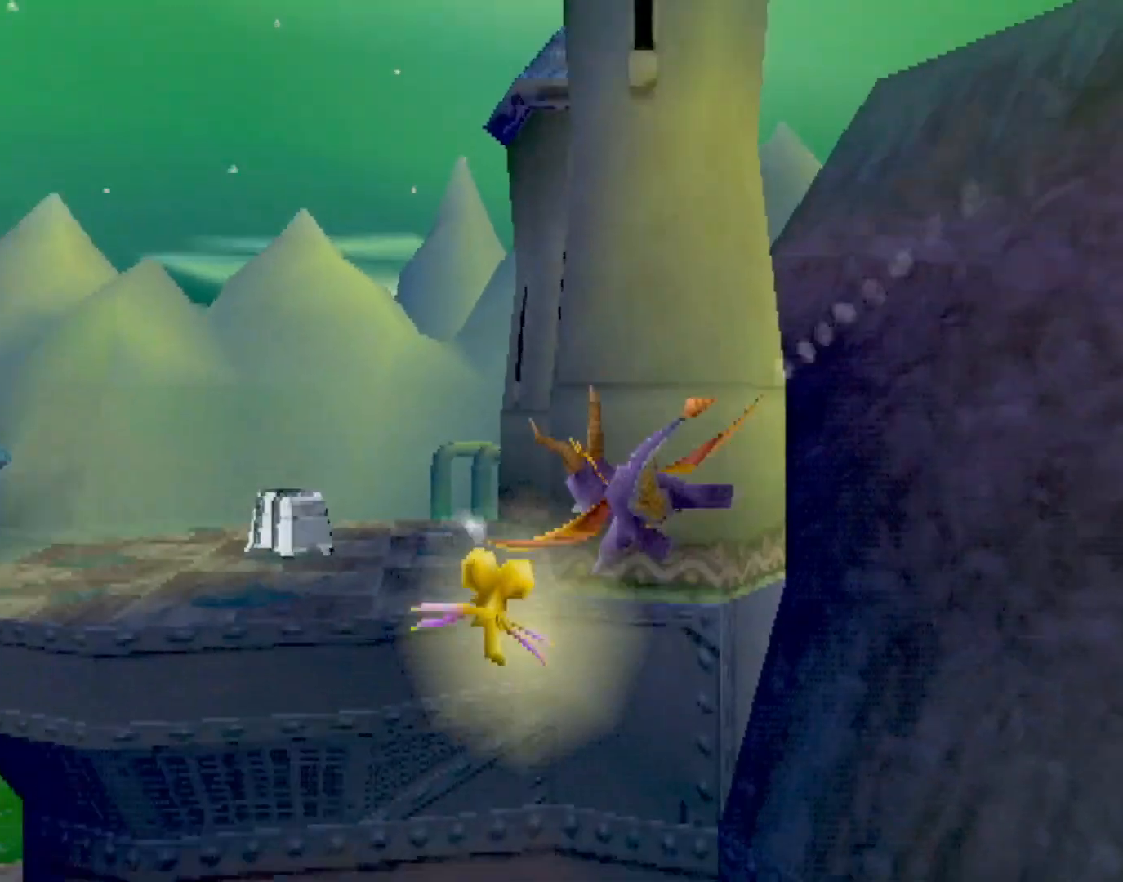
{"buttons": ["SQUARE"], "left_stick": "left", "events": [[117, "left_stick", "down-left"], [317, "left_stick", "center"], [384, "SQUARE", "down"], [418, "left_stick", "left"]]}
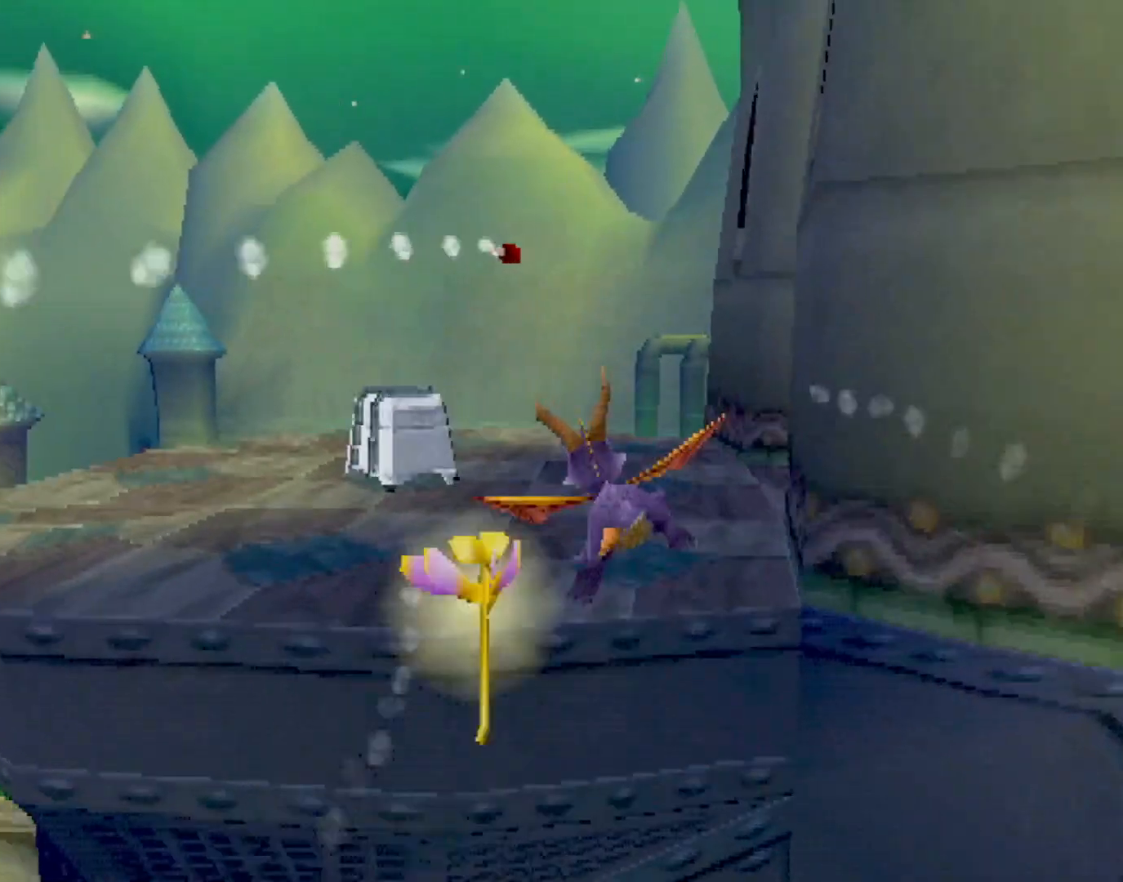
{"buttons": ["R2"], "left_stick": "center", "events": [[100, "left_stick", "center"], [184, "R2", "down"], [334, "SQUARE", "up"]]}
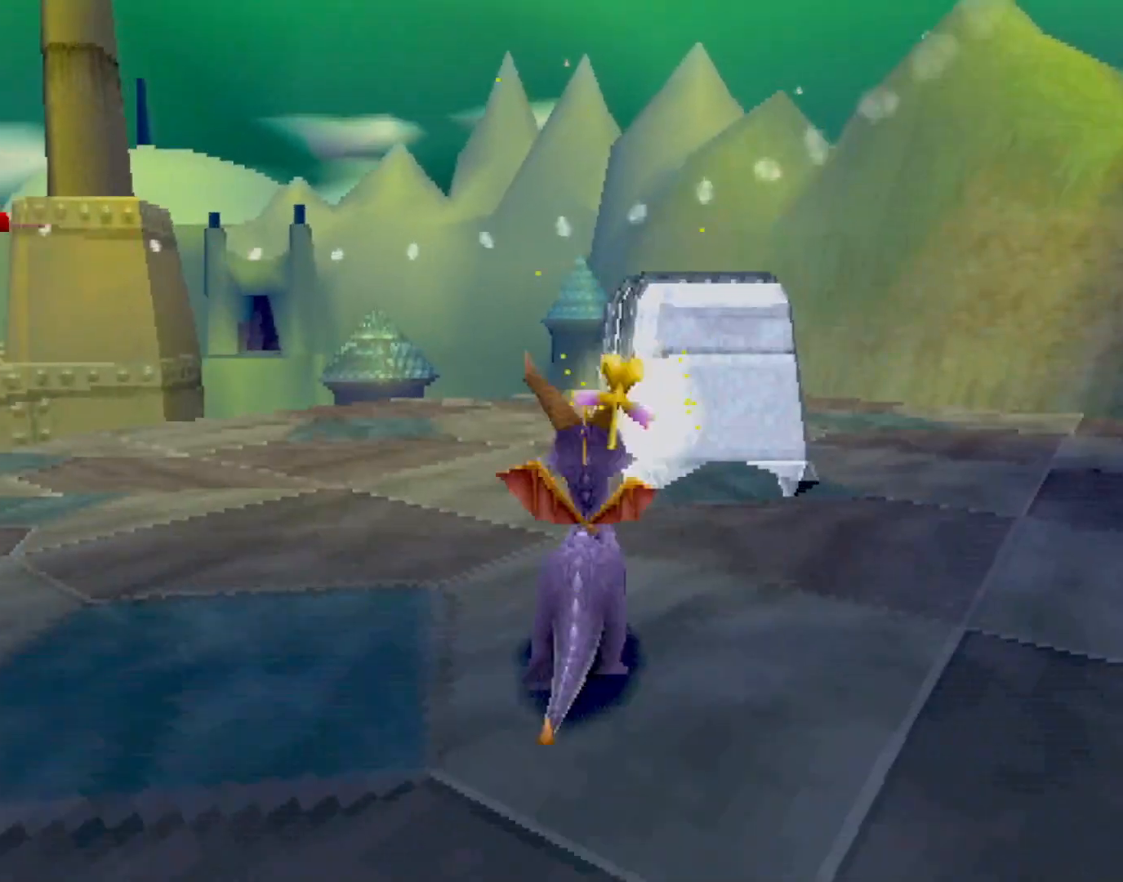
{"buttons": [], "left_stick": "center", "events": [[117, "R2", "up"], [251, "left_stick", "up-left"], [401, "left_stick", "center"]]}
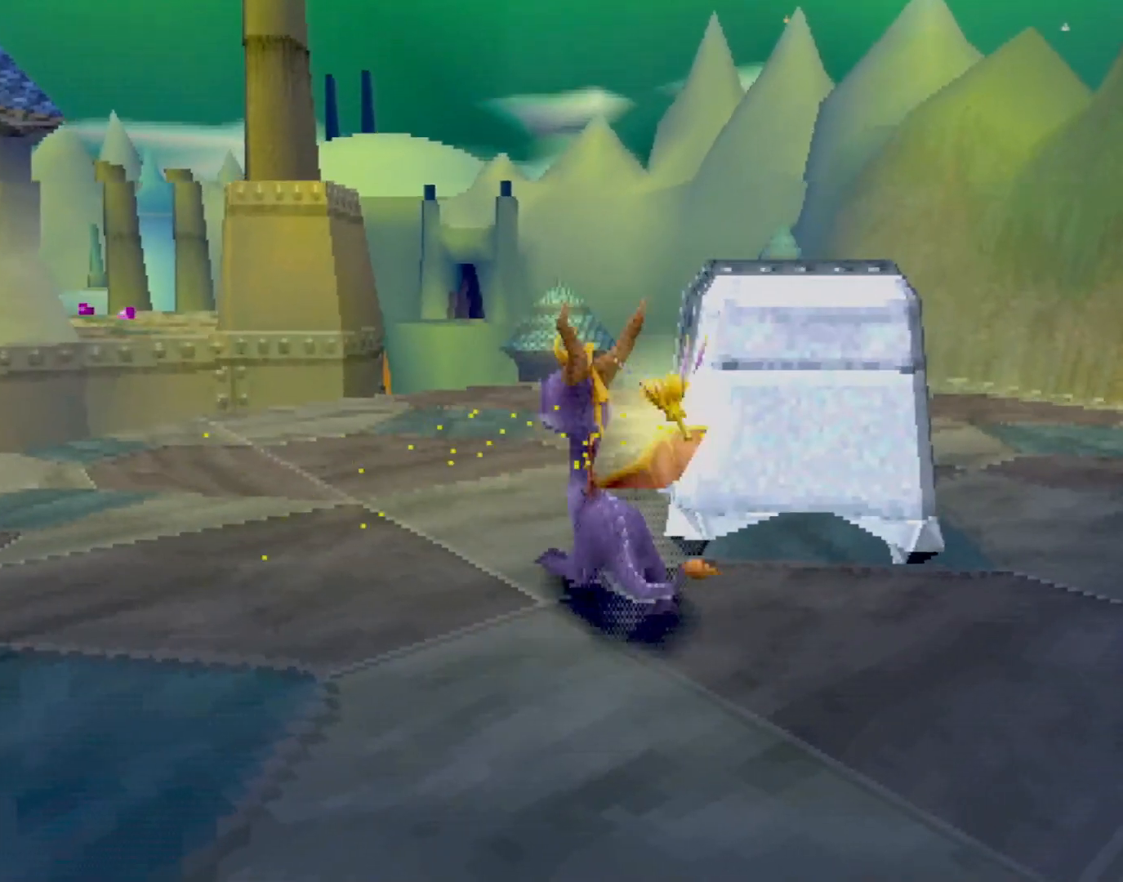
{"buttons": ["R1", "R2"], "left_stick": "center", "events": [[150, "R1", "down"], [150, "R2", "down"], [250, "left_stick", "up-left"], [317, "left_stick", "center"]]}
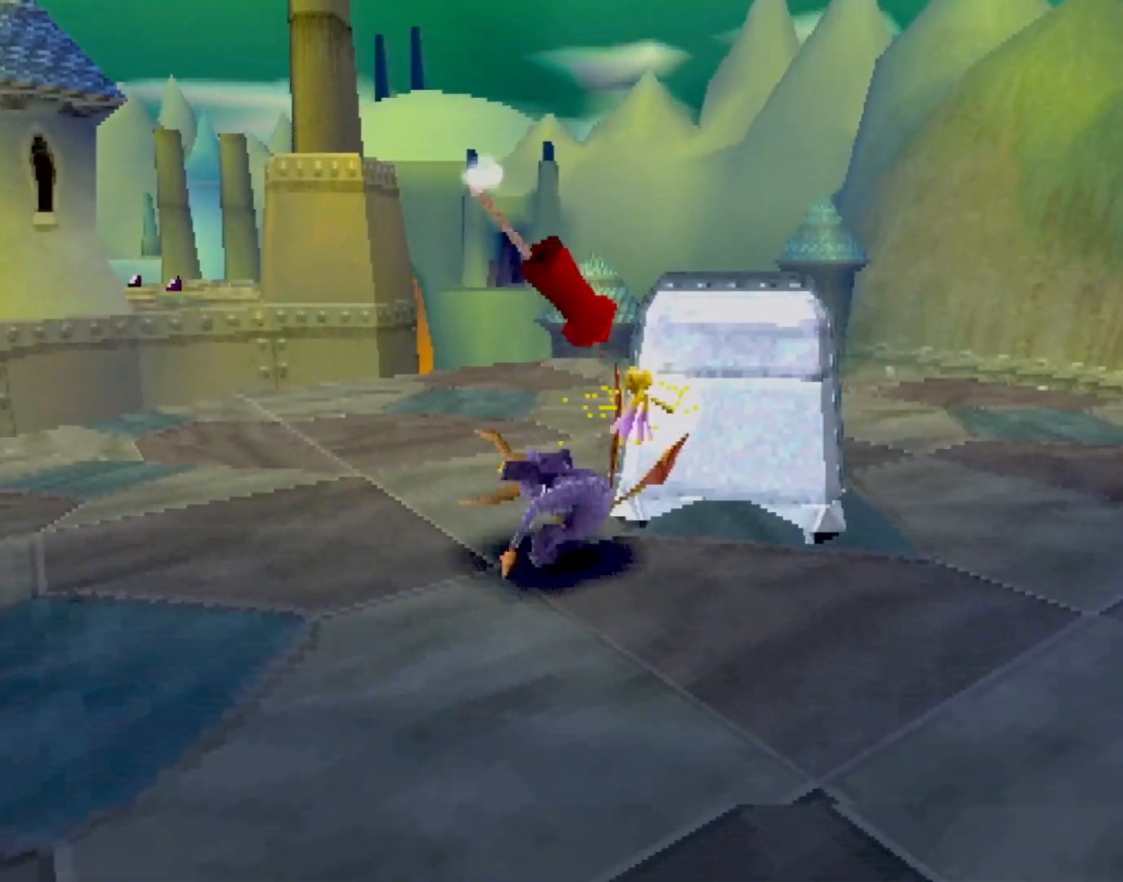
{"buttons": [], "left_stick": "center", "events": [[151, "R1", "up"], [234, "left_stick", "up"], [368, "R2", "up"], [401, "left_stick", "center"]]}
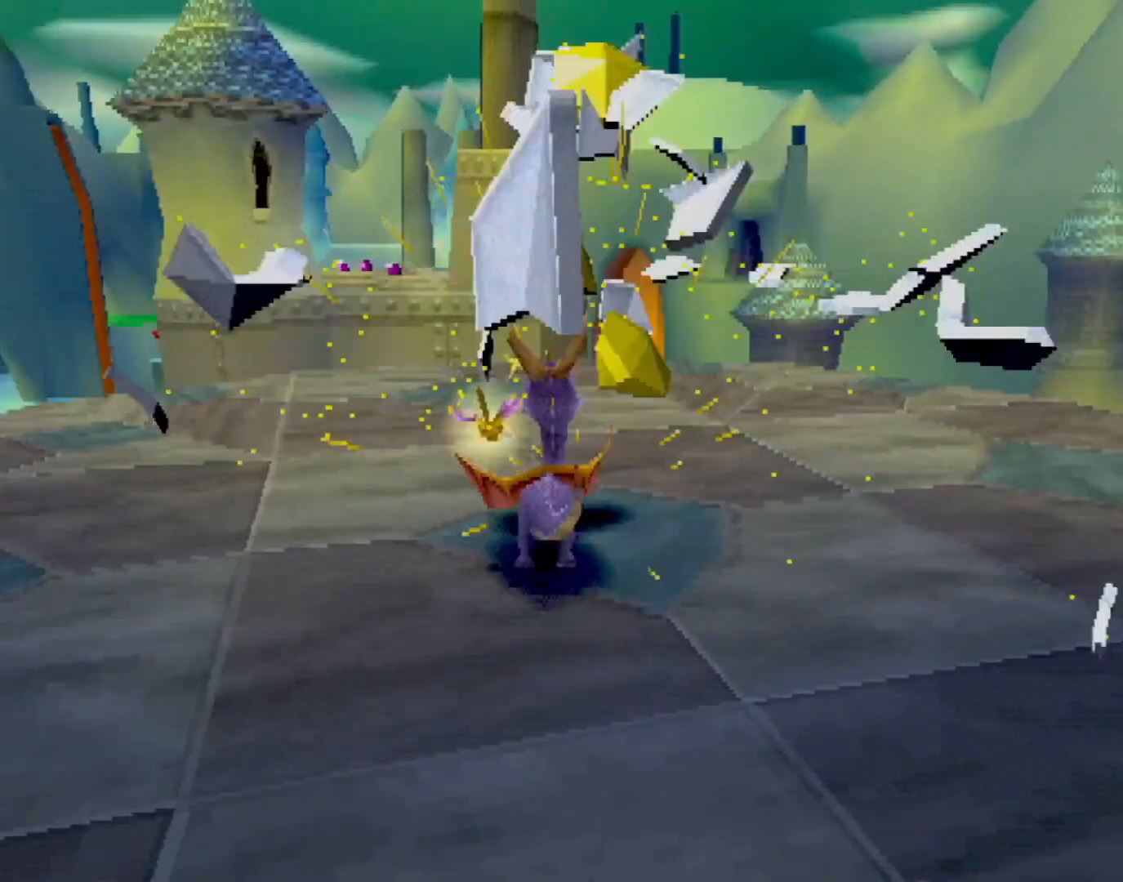
{"buttons": [], "left_stick": "up", "events": [[17, "R2", "down"], [167, "R2", "up"], [417, "left_stick", "up"]]}
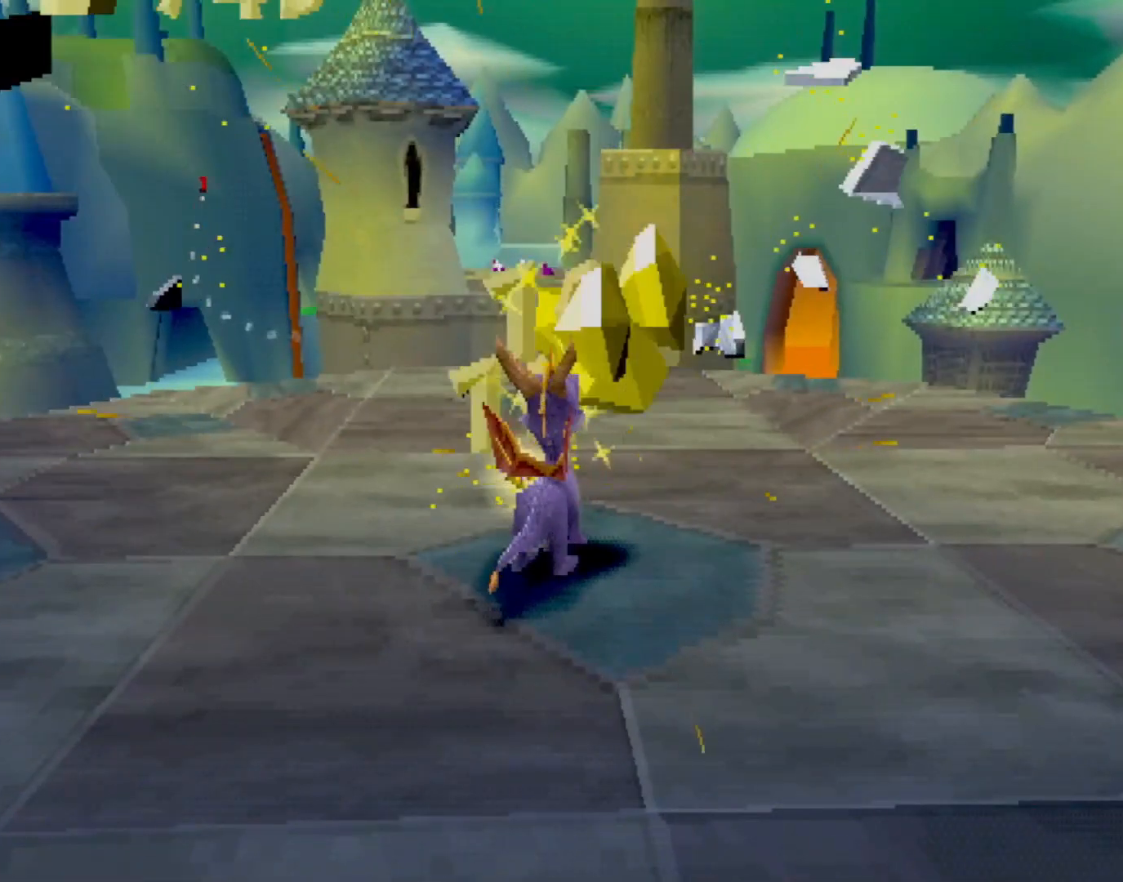
{"buttons": ["SQUARE"], "left_stick": "center", "events": [[101, "CROSS", "down"], [167, "SQUARE", "down"], [201, "CROSS", "up"], [317, "left_stick", "center"]]}